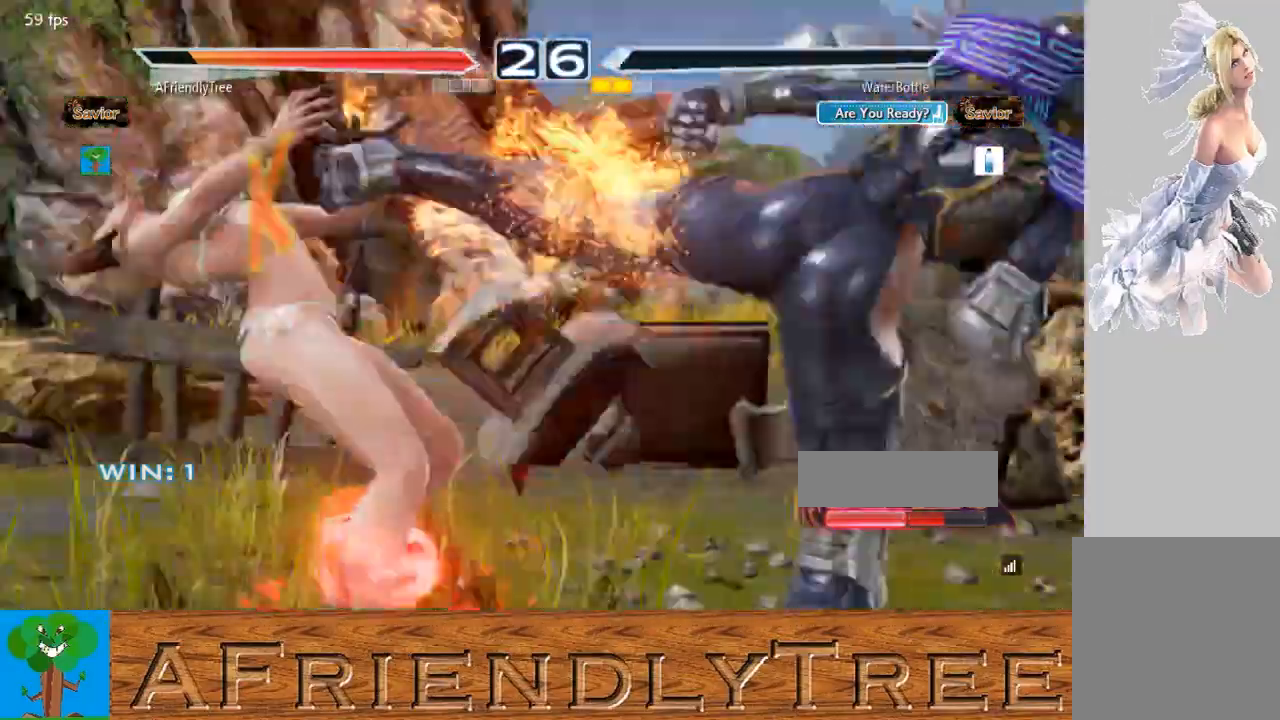
Gameplay with a controller (arcade stick); each line is a JSON object with the inputs held at the frame after it. "events" lists button and stick changes between this image and that frame as [ms after this image, input, new state], when the widget could be followed in between. Not read: L3 R3.
{"buttons": [], "left_stick": "center", "events": []}
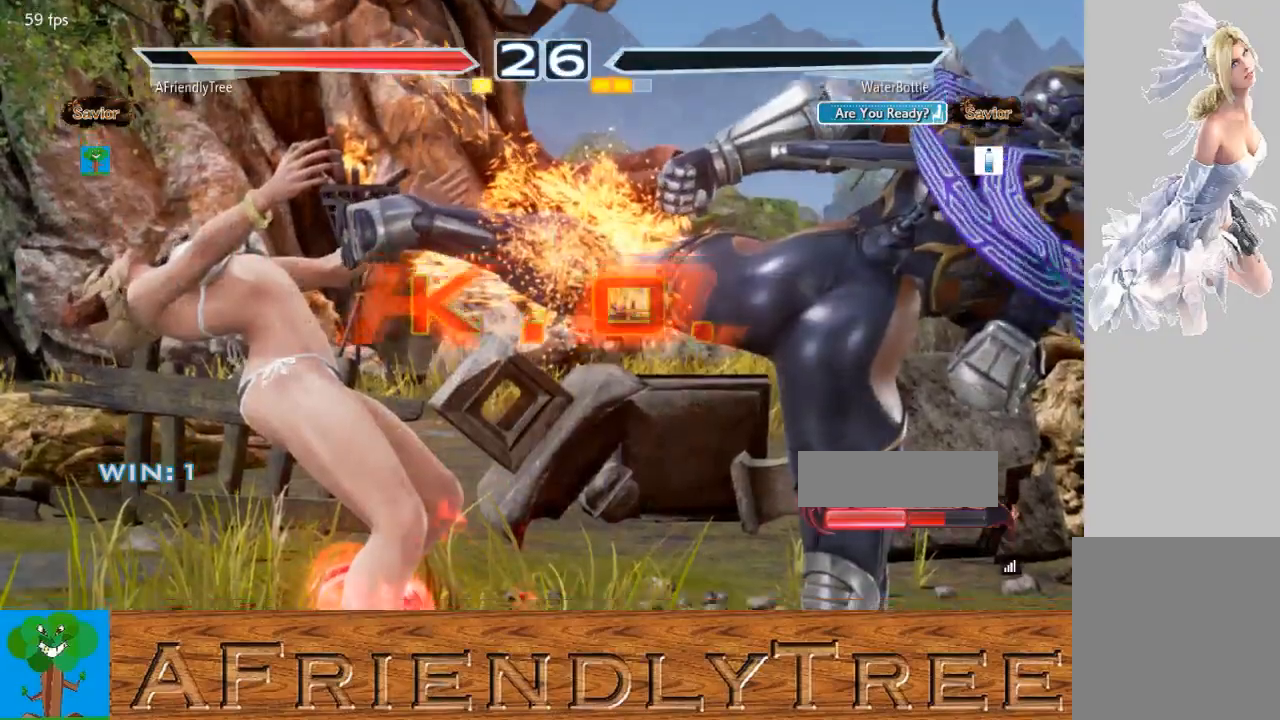
{"buttons": [], "left_stick": "center", "events": []}
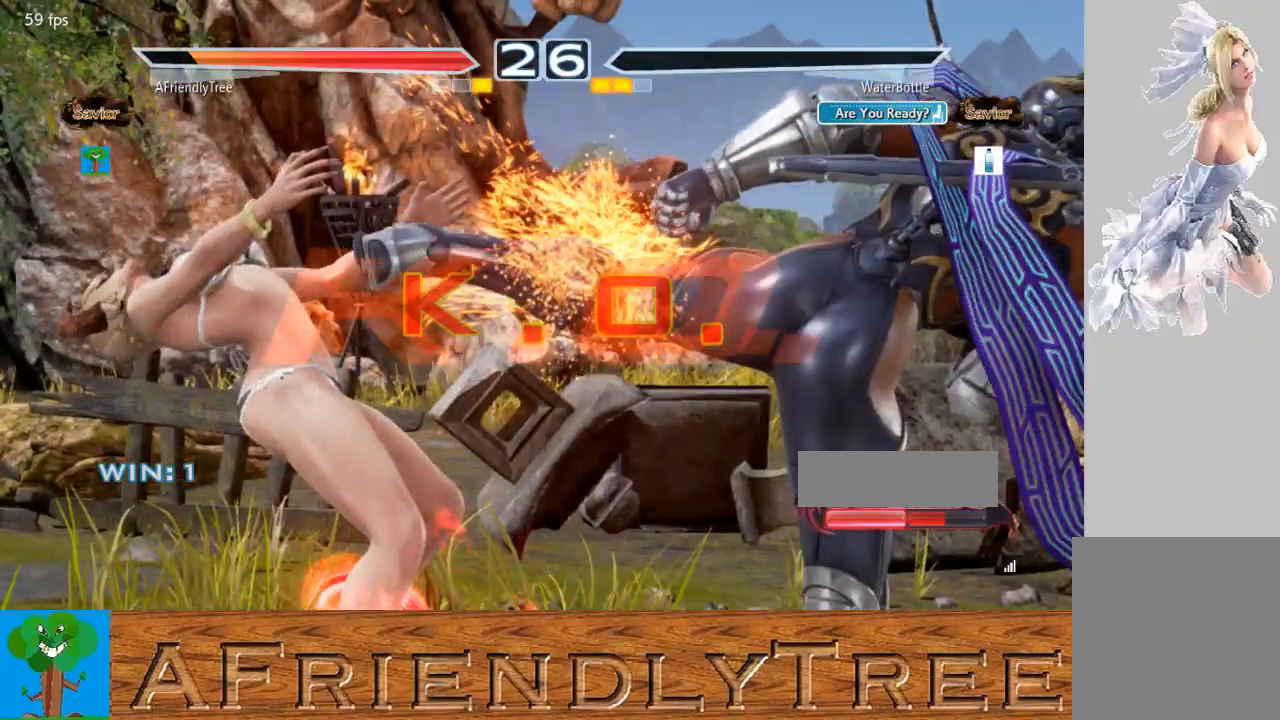
{"buttons": [], "left_stick": "center", "events": []}
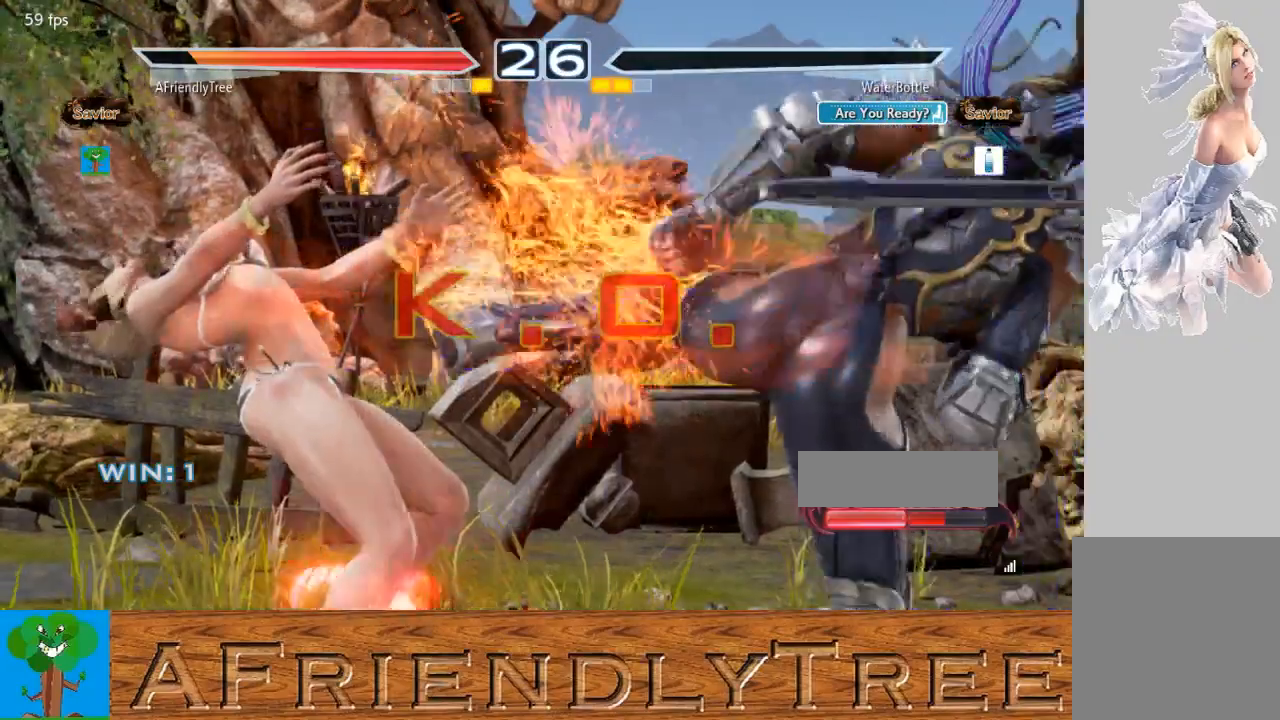
{"buttons": [], "left_stick": "center", "events": []}
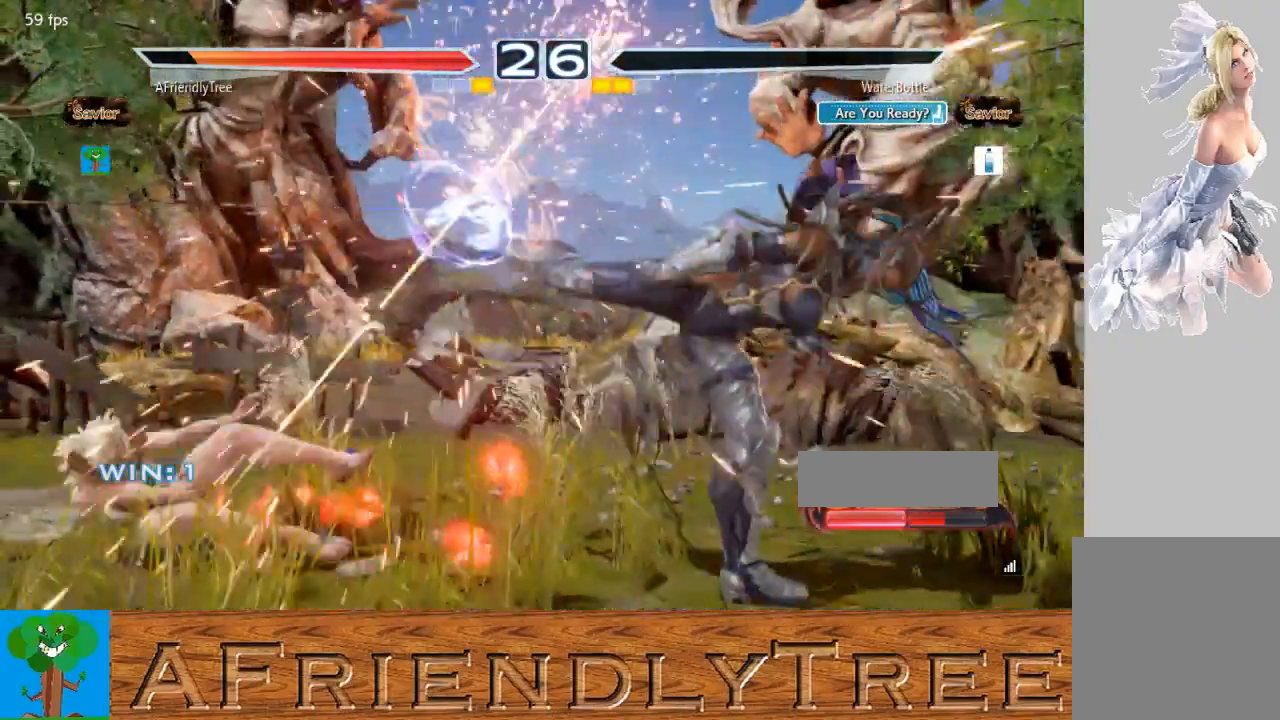
{"buttons": [], "left_stick": "center", "events": []}
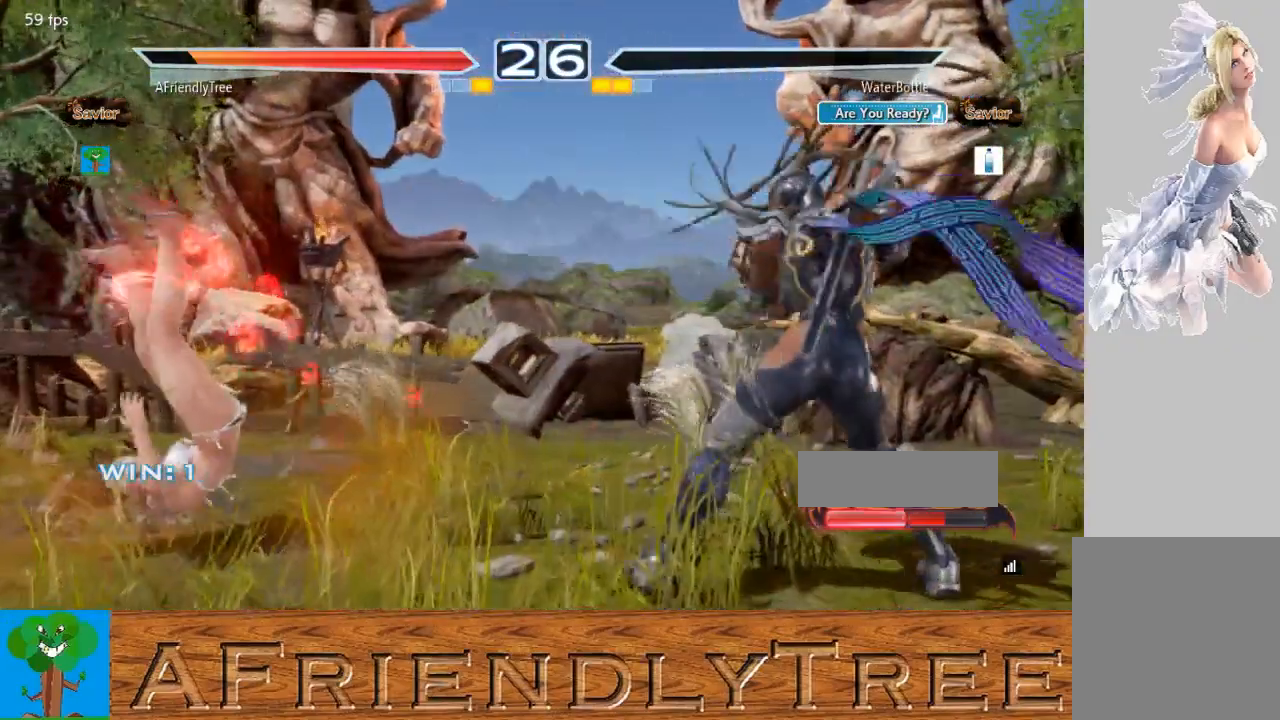
{"buttons": [], "left_stick": "center", "events": []}
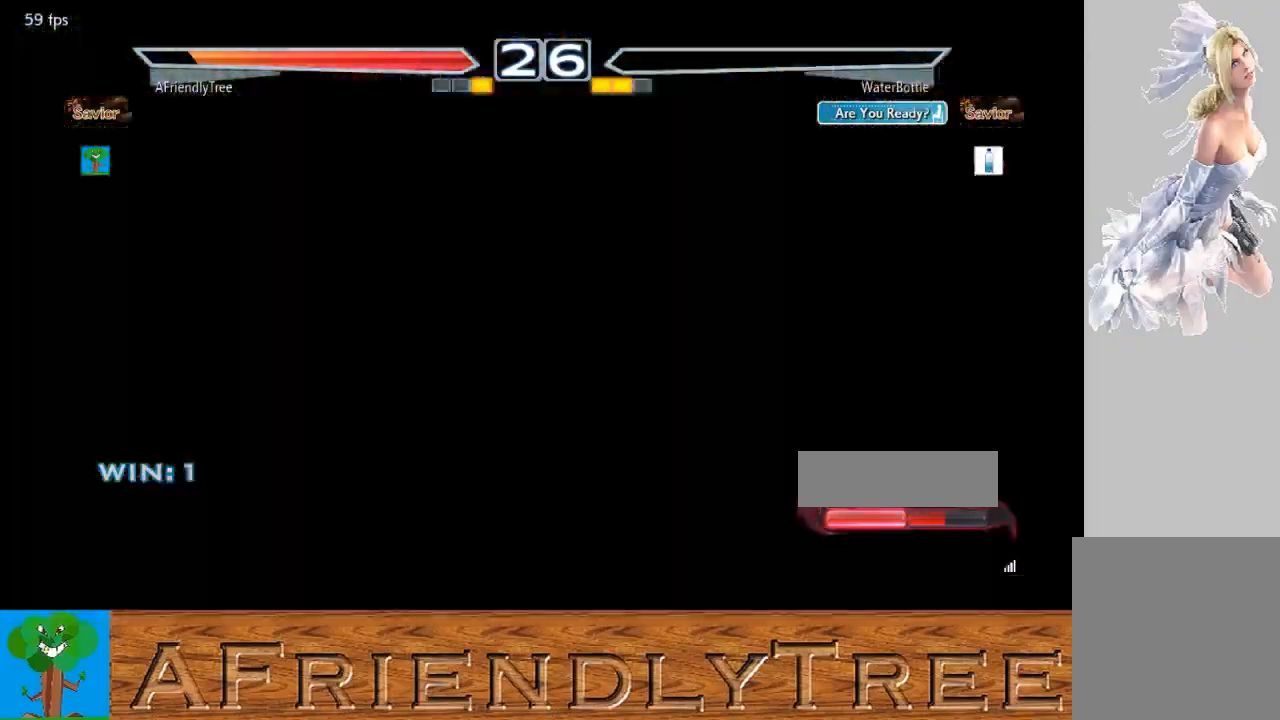
{"buttons": [], "left_stick": "center", "events": []}
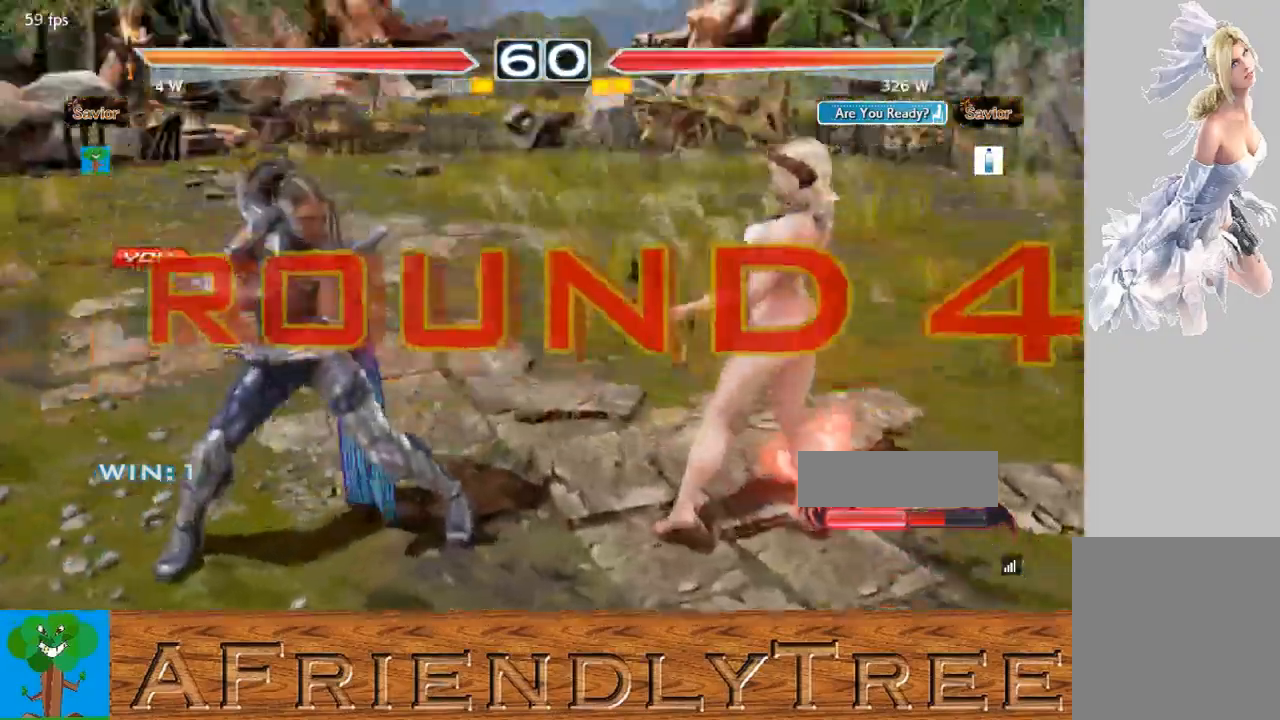
{"buttons": [], "left_stick": "center", "events": []}
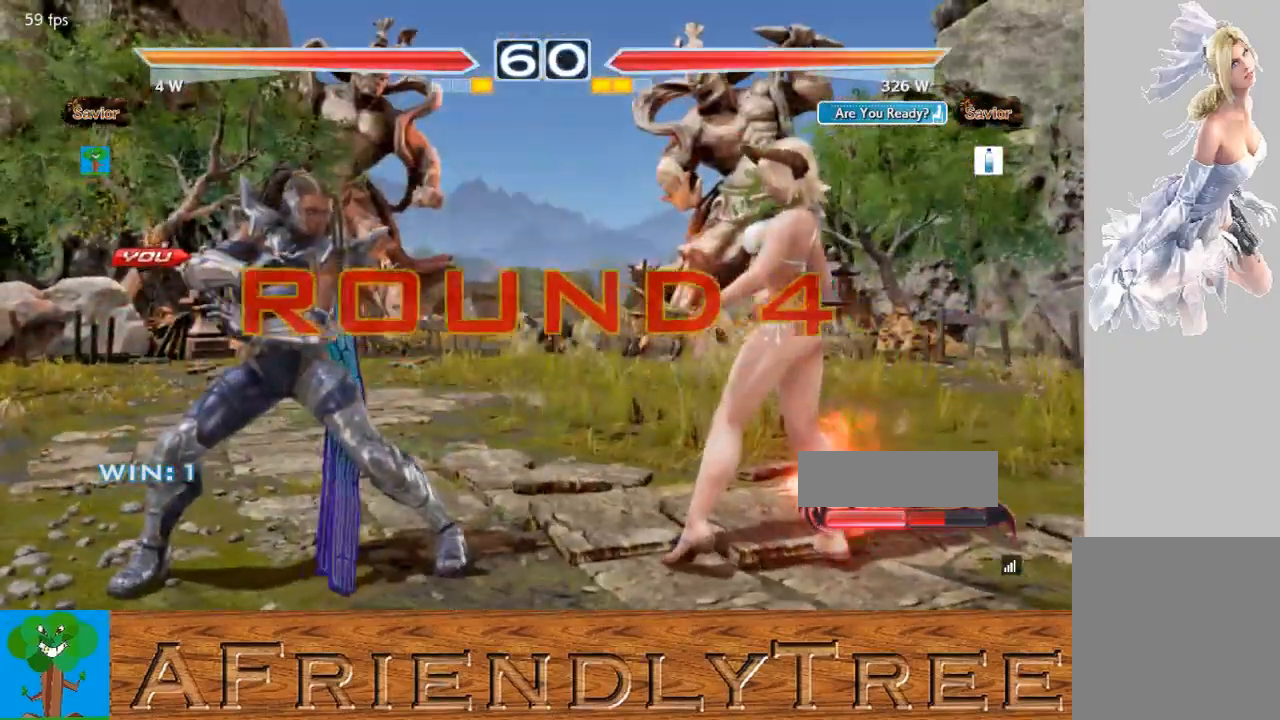
{"buttons": [], "left_stick": "center", "events": []}
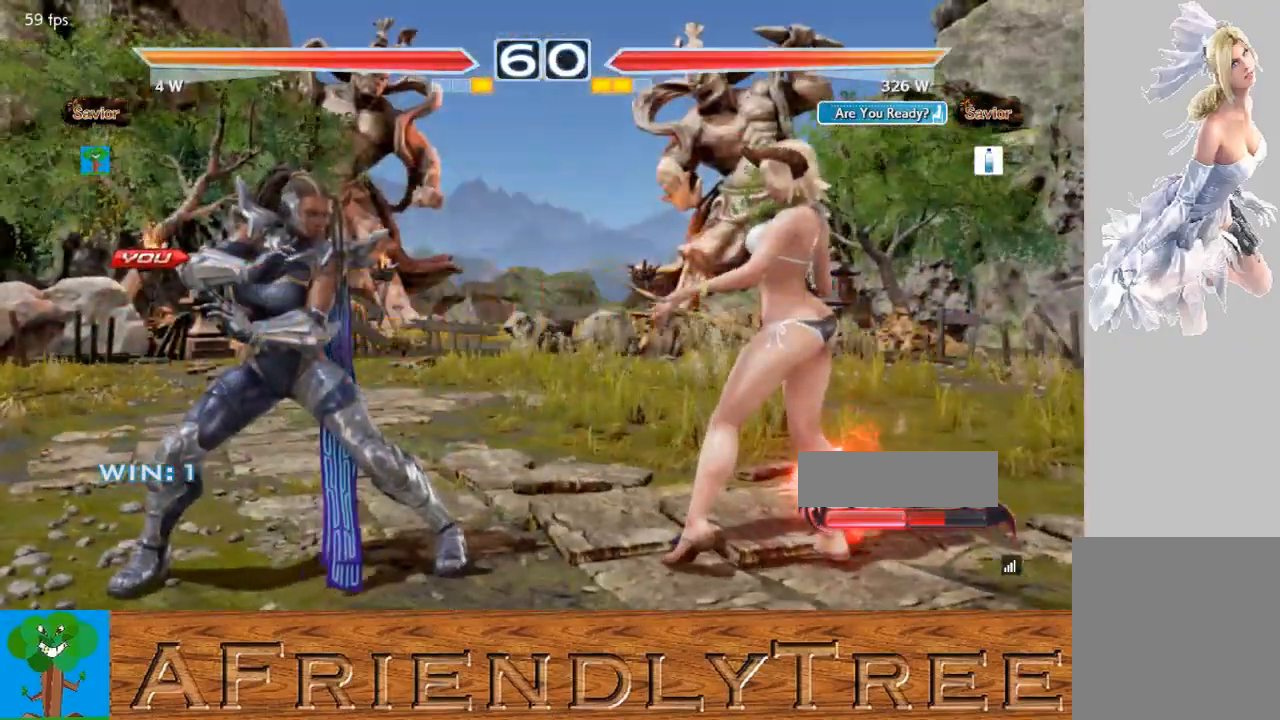
{"buttons": [], "left_stick": "center", "events": []}
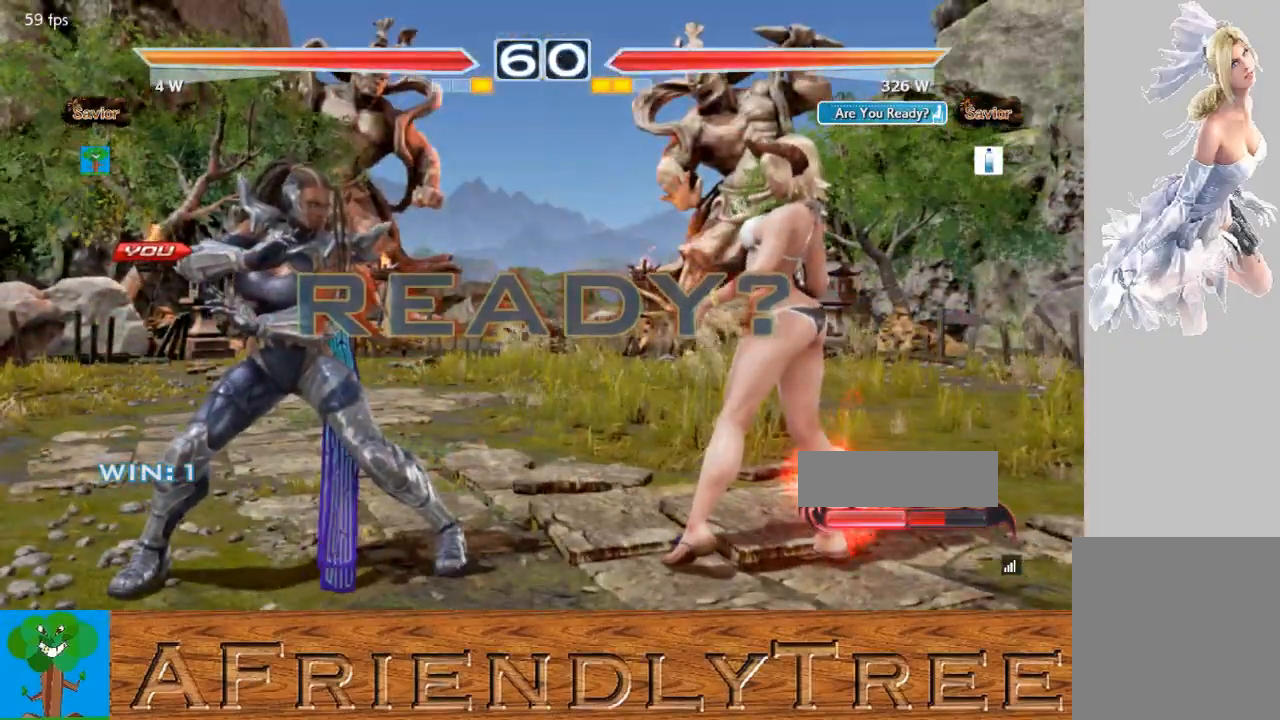
{"buttons": ["CIRCLE"], "left_stick": "center", "events": [[133, "CIRCLE", "down"], [133, "CROSS", "down"], [400, "CROSS", "up"]]}
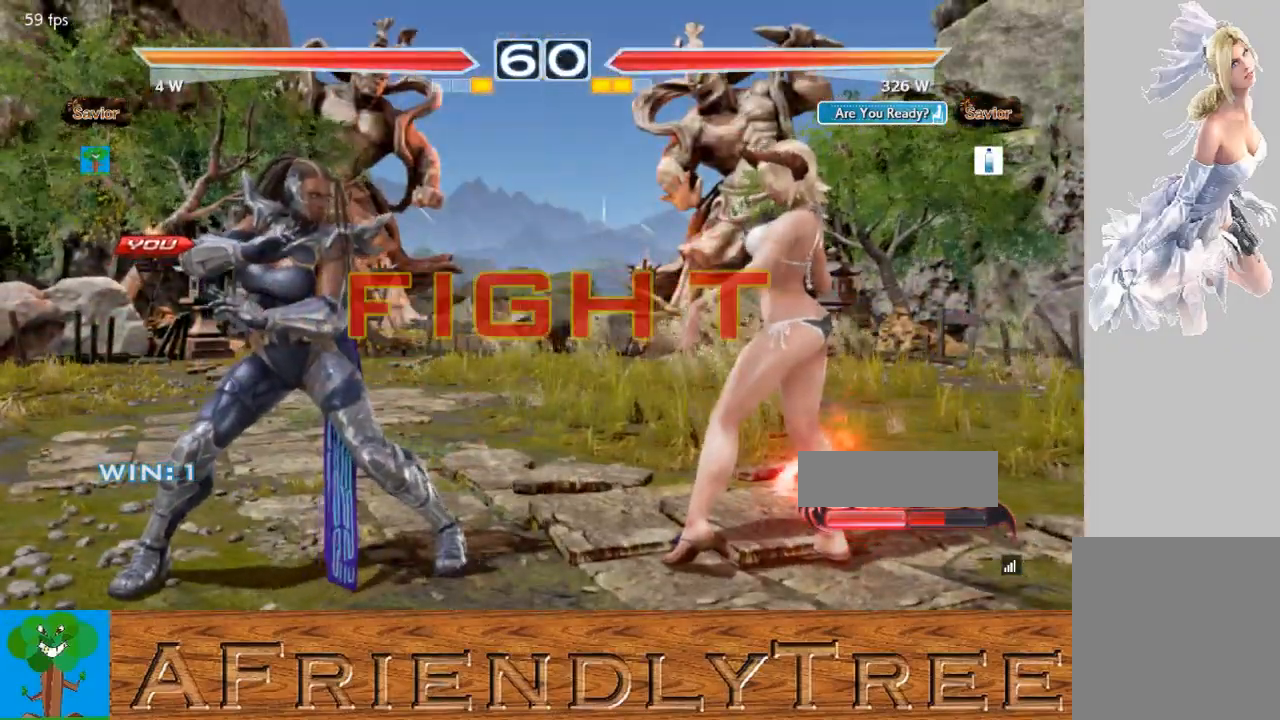
{"buttons": [], "left_stick": "left", "events": [[167, "CIRCLE", "up"], [300, "left_stick", "left"], [367, "left_stick", "center"], [467, "left_stick", "left"]]}
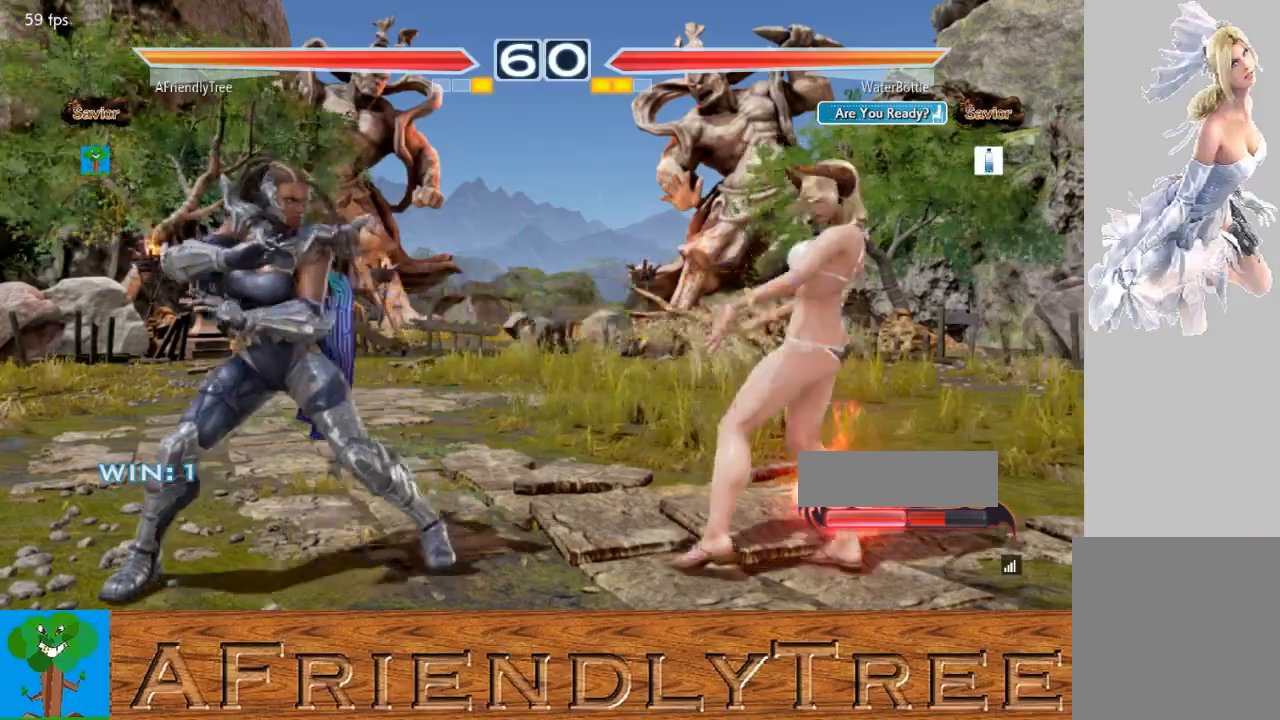
{"buttons": [], "left_stick": "left", "events": [[200, "left_stick", "center"], [300, "left_stick", "left"], [367, "left_stick", "center"], [433, "left_stick", "left"]]}
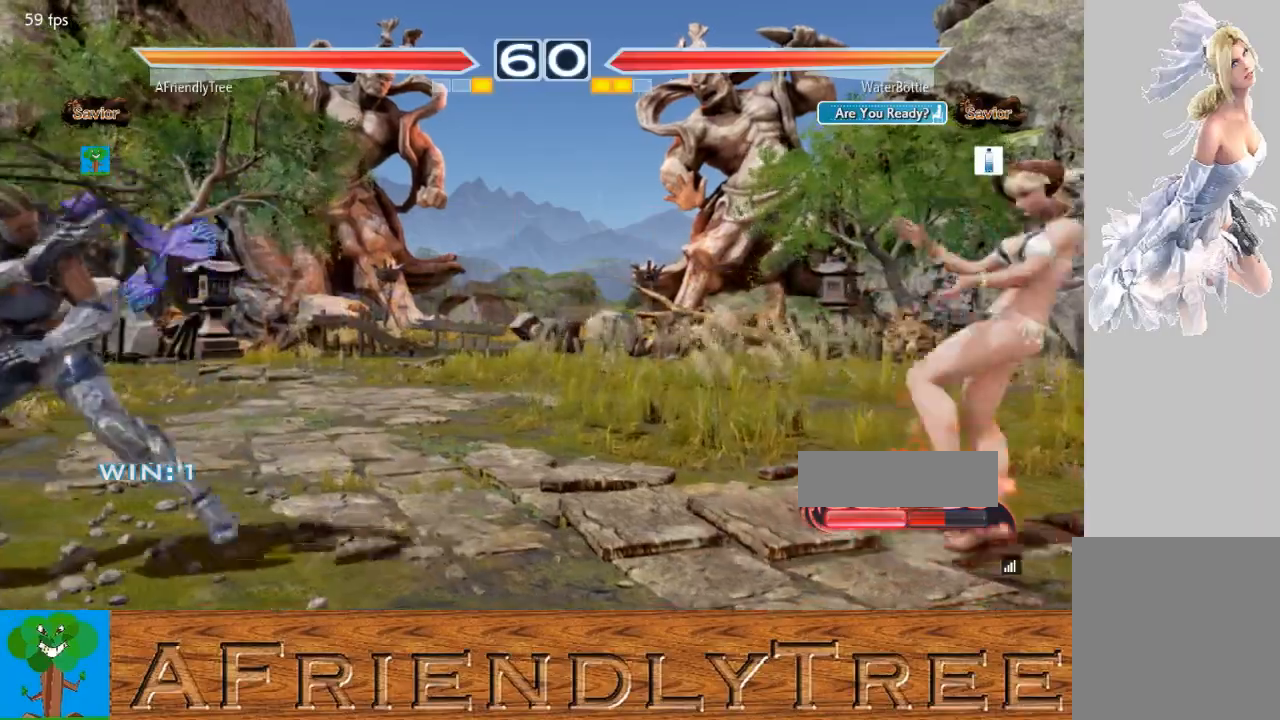
{"buttons": [], "left_stick": "right", "events": [[67, "left_stick", "down"], [133, "left_stick", "center"], [200, "left_stick", "right"], [267, "left_stick", "center"], [367, "left_stick", "right"]]}
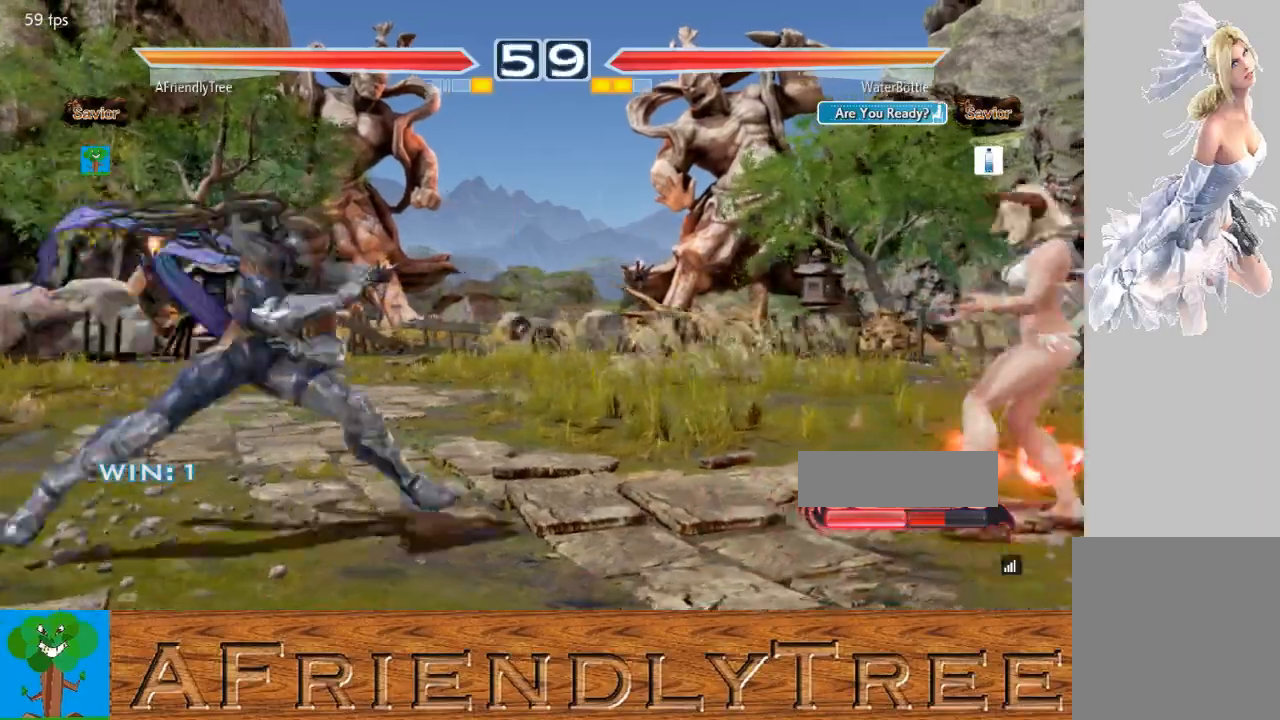
{"buttons": ["CROSS", "CIRCLE"], "left_stick": "up-right", "events": [[367, "left_stick", "up-right"], [400, "CIRCLE", "down"], [400, "CROSS", "down"]]}
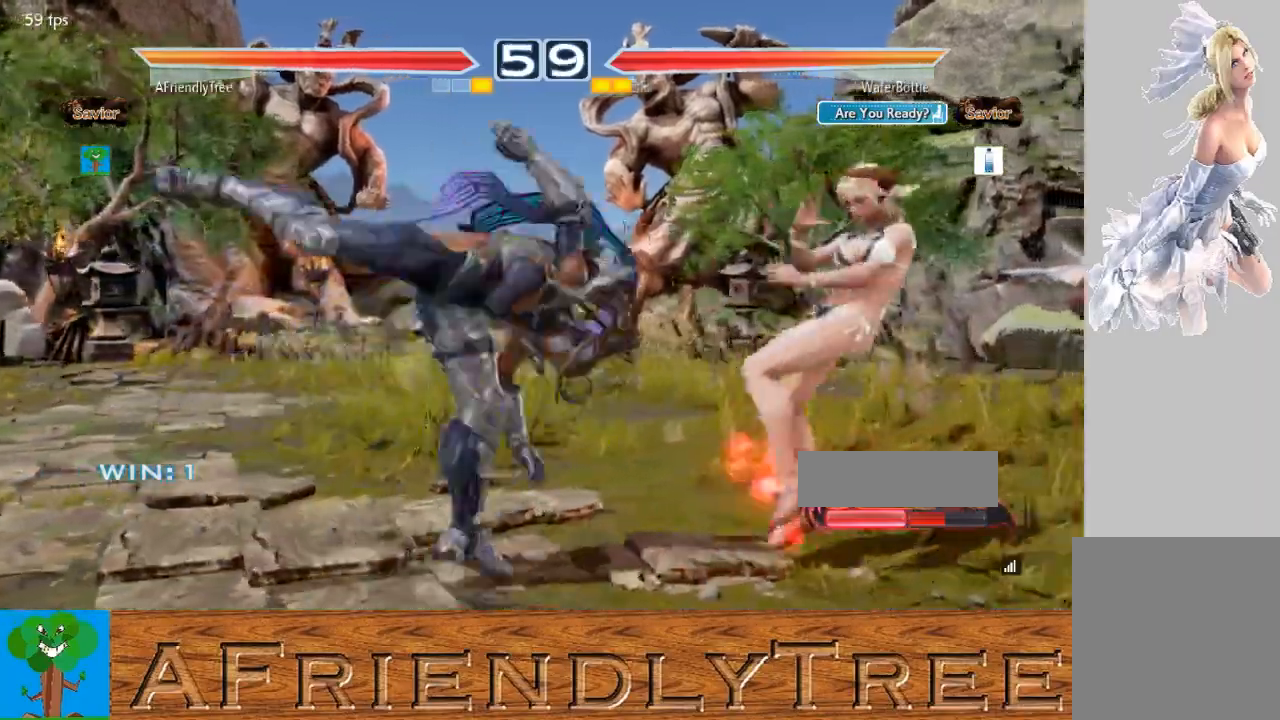
{"buttons": [], "left_stick": "center", "events": [[33, "left_stick", "center"], [67, "CIRCLE", "up"], [67, "CROSS", "up"]]}
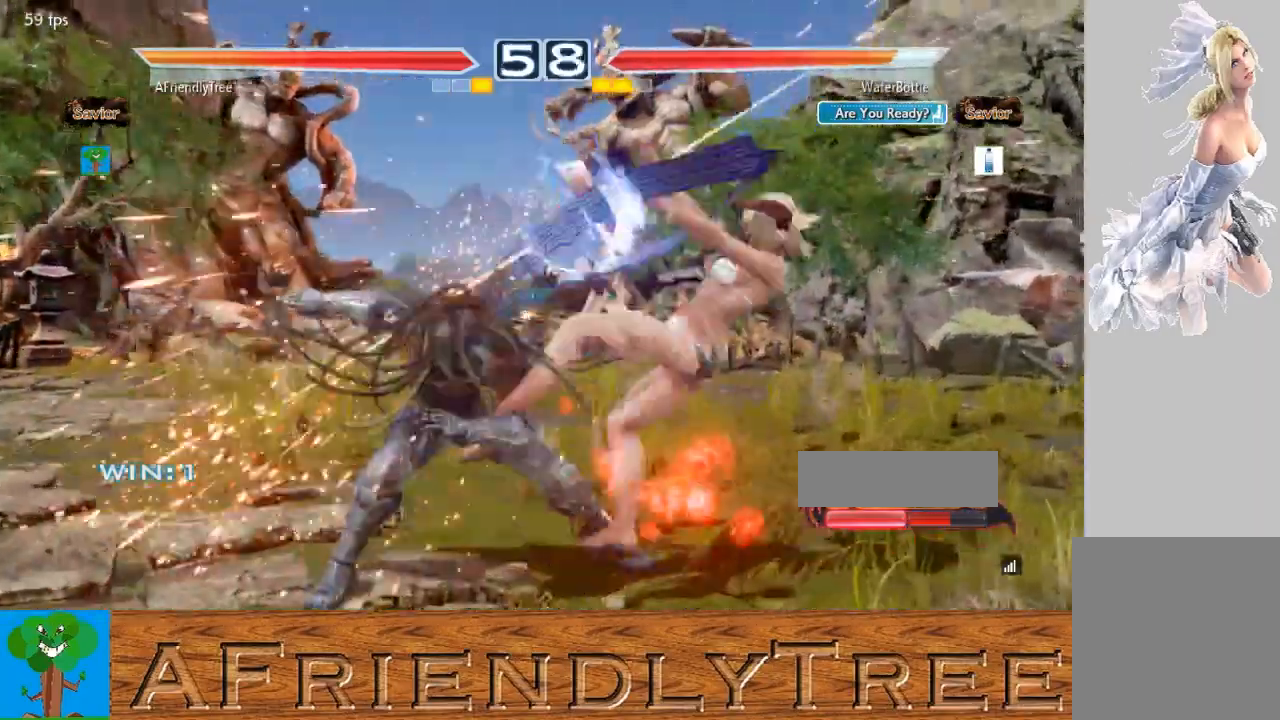
{"buttons": ["CIRCLE"], "left_stick": "center", "events": [[200, "left_stick", "left"], [267, "CIRCLE", "down"], [333, "CIRCLE", "up"], [333, "left_stick", "center"], [467, "CIRCLE", "down"]]}
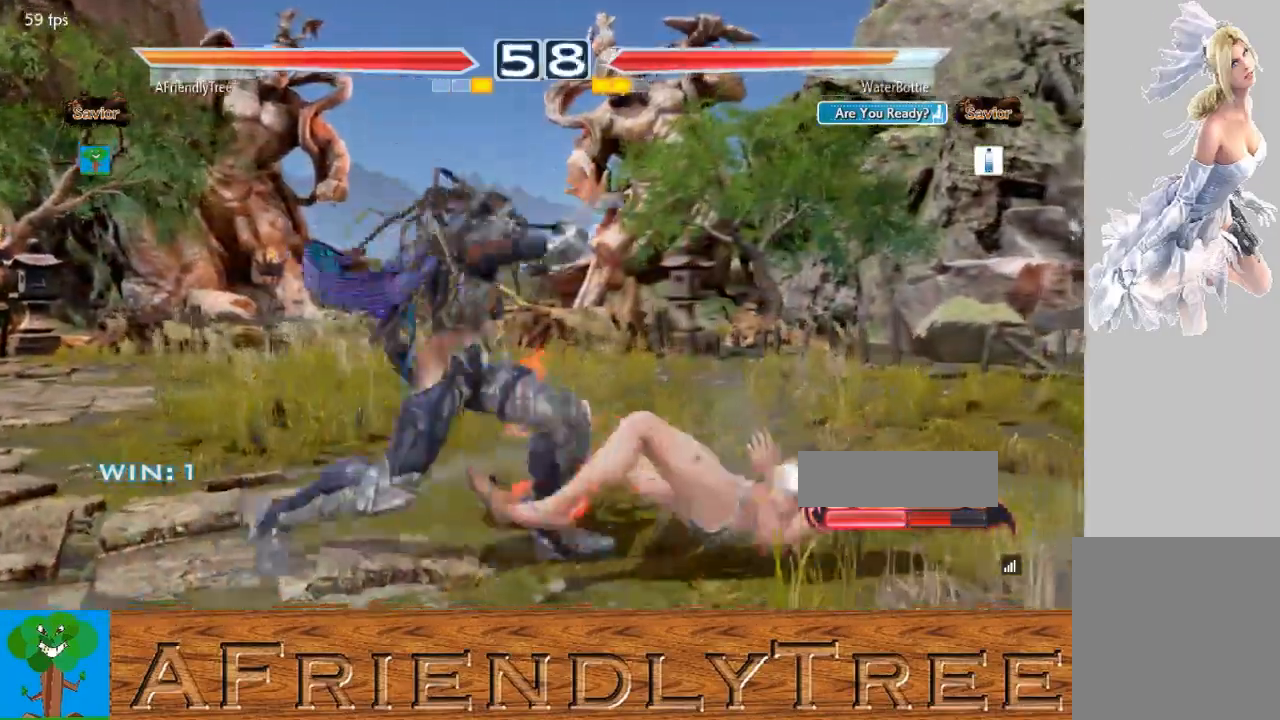
{"buttons": [], "left_stick": "center", "events": [[33, "CIRCLE", "up"]]}
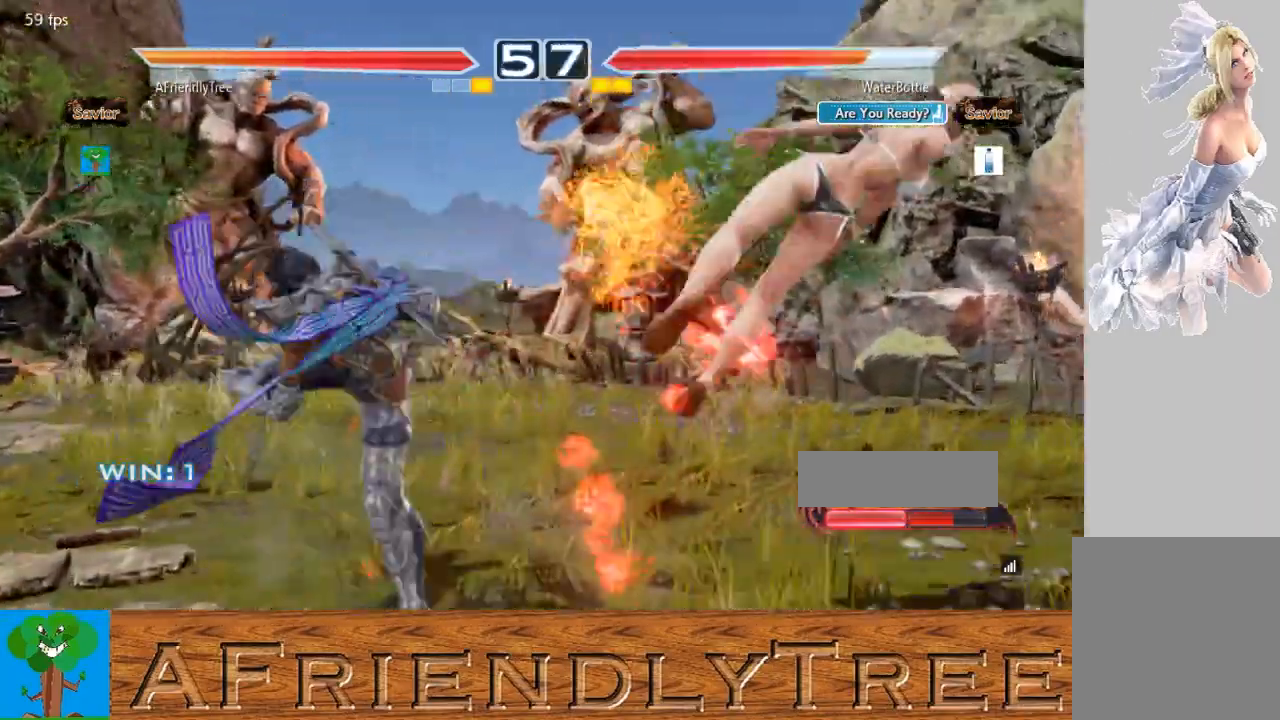
{"buttons": [], "left_stick": "center", "events": [[400, "left_stick", "right"], [500, "left_stick", "center"]]}
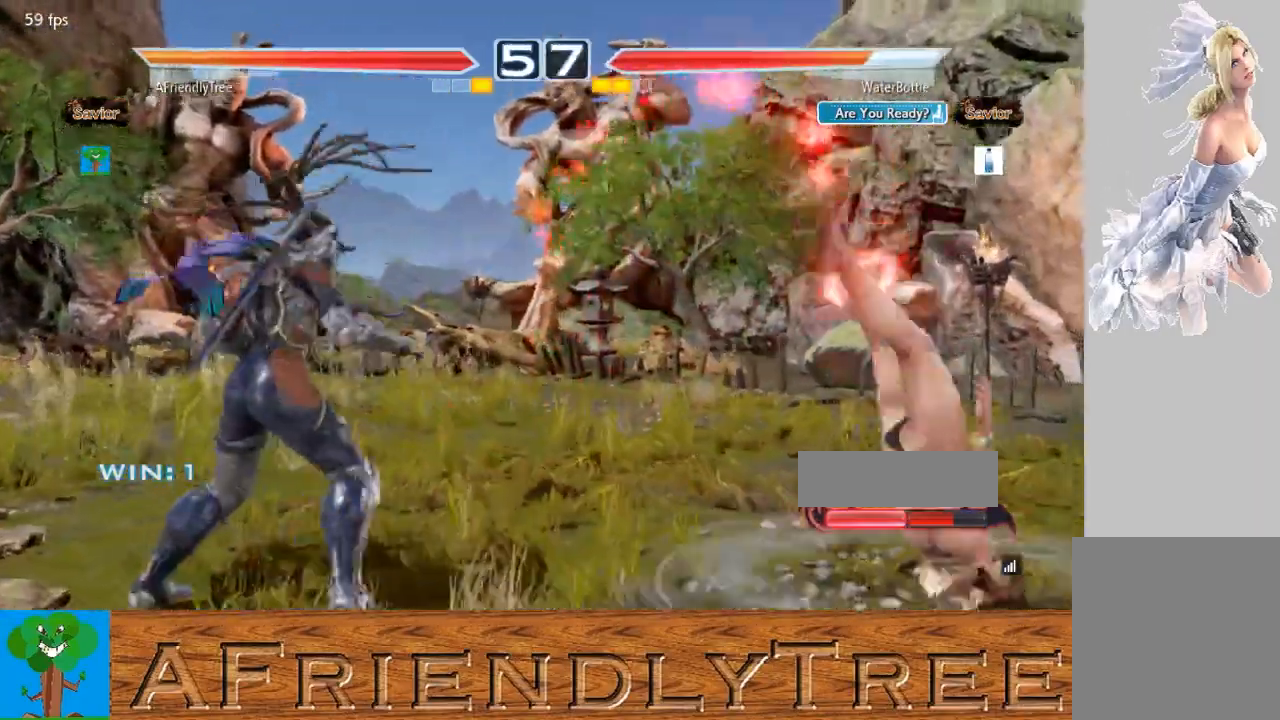
{"buttons": [], "left_stick": "center", "events": [[67, "left_stick", "right"], [133, "left_stick", "center"], [200, "CIRCLE", "down"], [200, "CROSS", "down"], [333, "CIRCLE", "up"], [333, "CROSS", "up"]]}
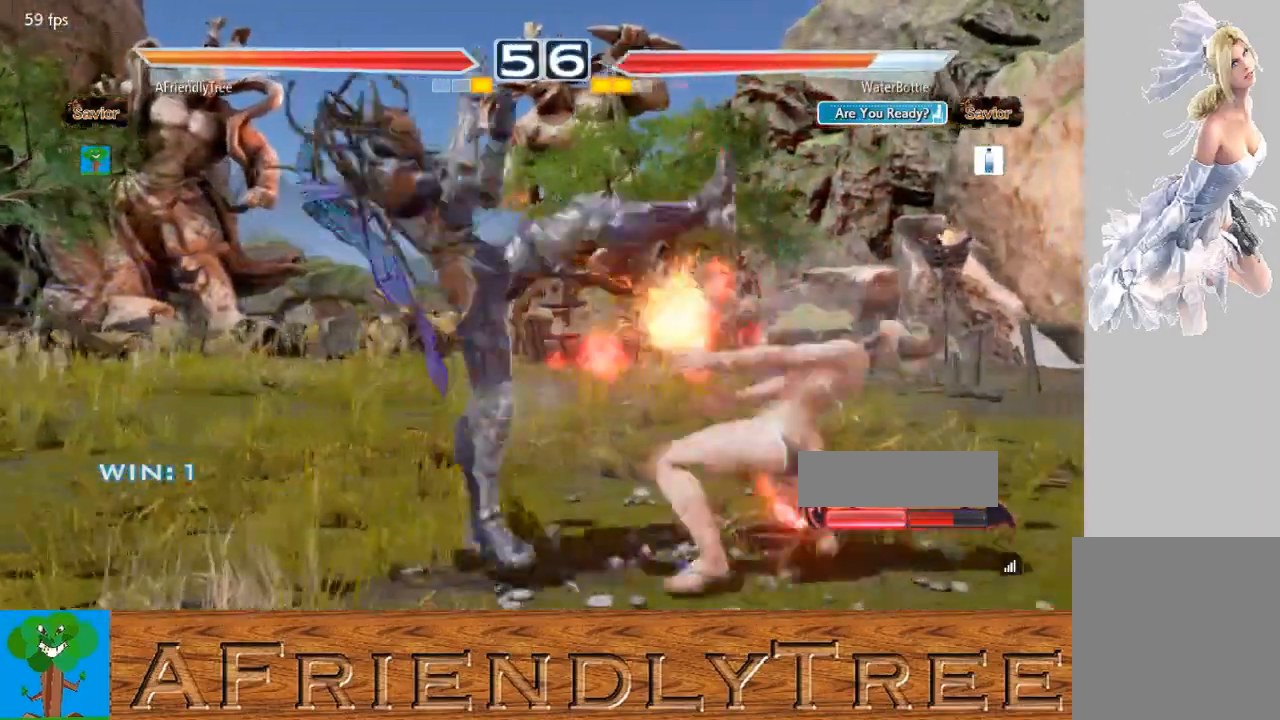
{"buttons": [], "left_stick": "center", "events": []}
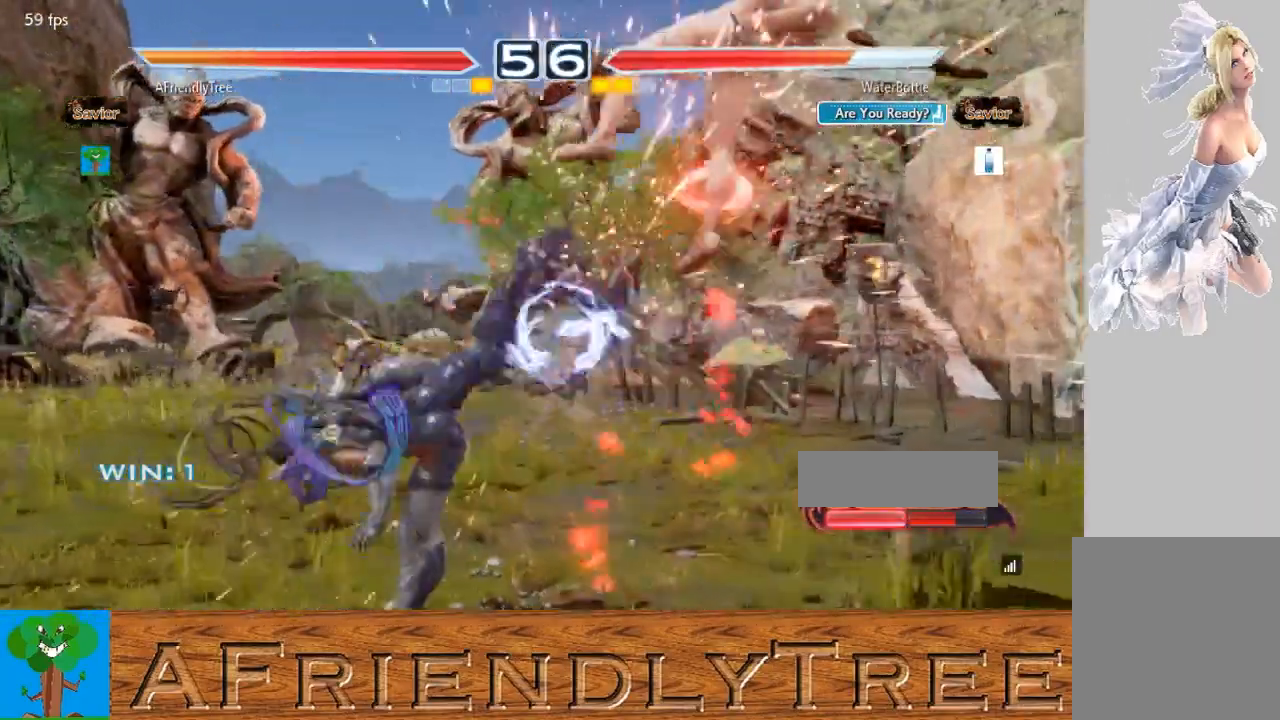
{"buttons": ["CROSS"], "left_stick": "right", "events": [[233, "left_stick", "right"], [300, "left_stick", "center"], [367, "left_stick", "right"], [400, "CROSS", "down"]]}
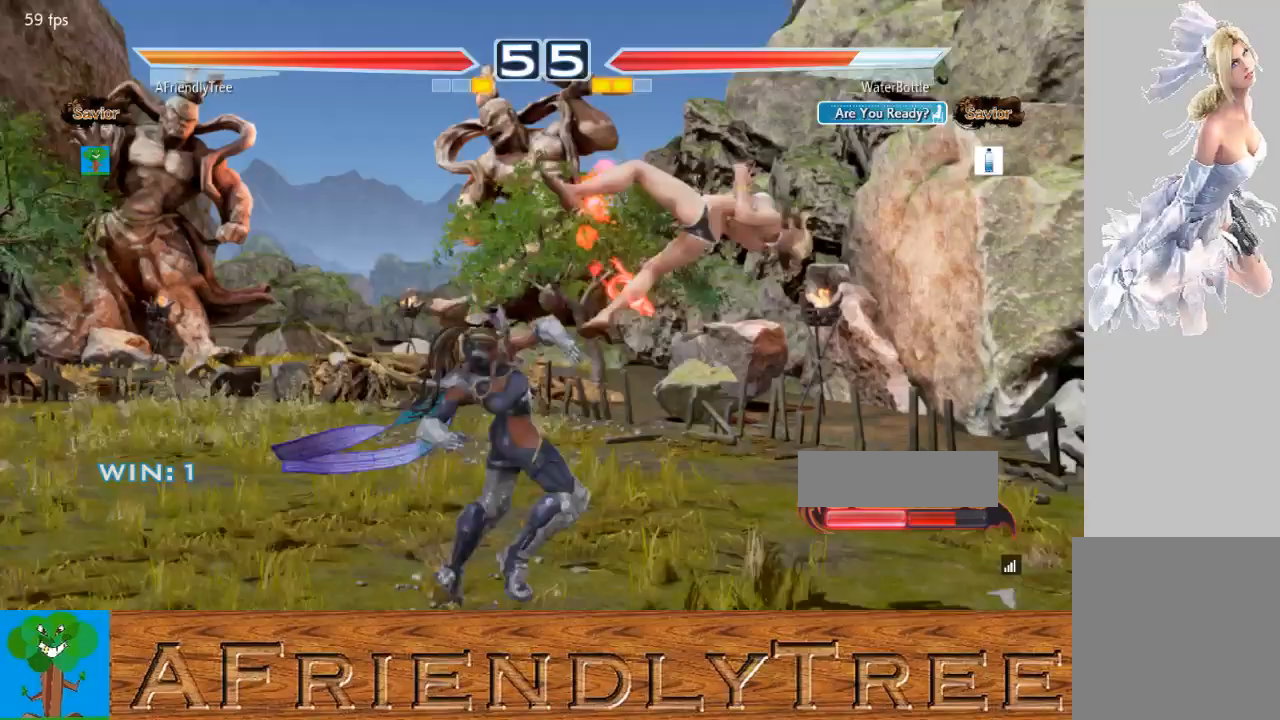
{"buttons": ["SQUARE"], "left_stick": "right", "events": [[233, "left_stick", "center"], [300, "CROSS", "up"], [367, "left_stick", "right"], [500, "SQUARE", "down"]]}
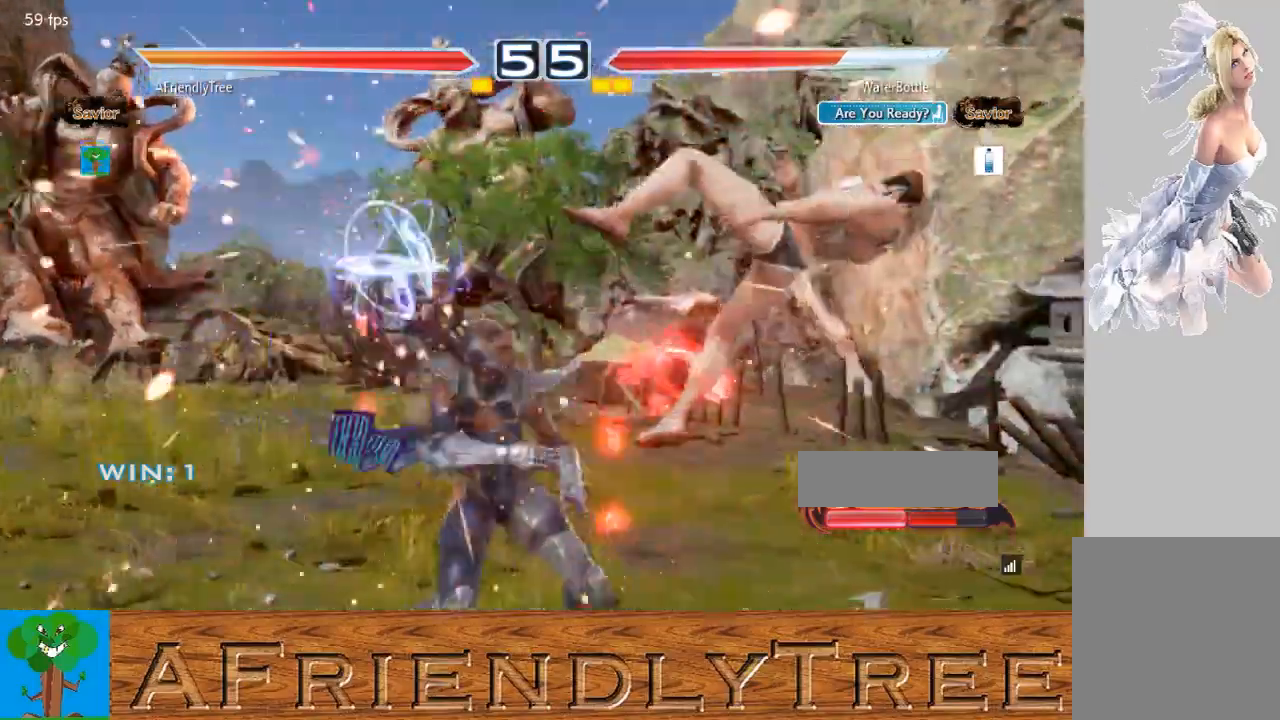
{"buttons": [], "left_stick": "right", "events": [[200, "left_stick", "center"], [300, "SQUARE", "up"], [333, "left_stick", "right"], [400, "left_stick", "center"], [500, "left_stick", "right"]]}
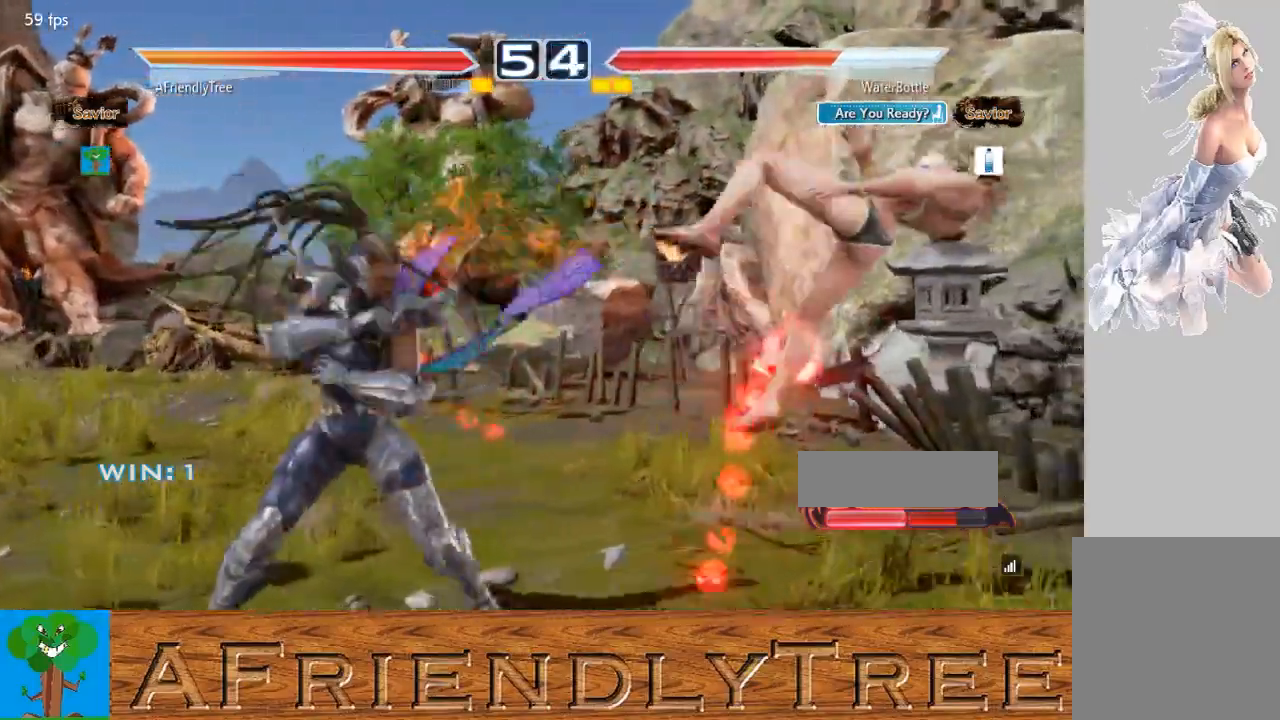
{"buttons": ["CIRCLE"], "left_stick": "center", "events": [[67, "CIRCLE", "down"], [400, "left_stick", "center"]]}
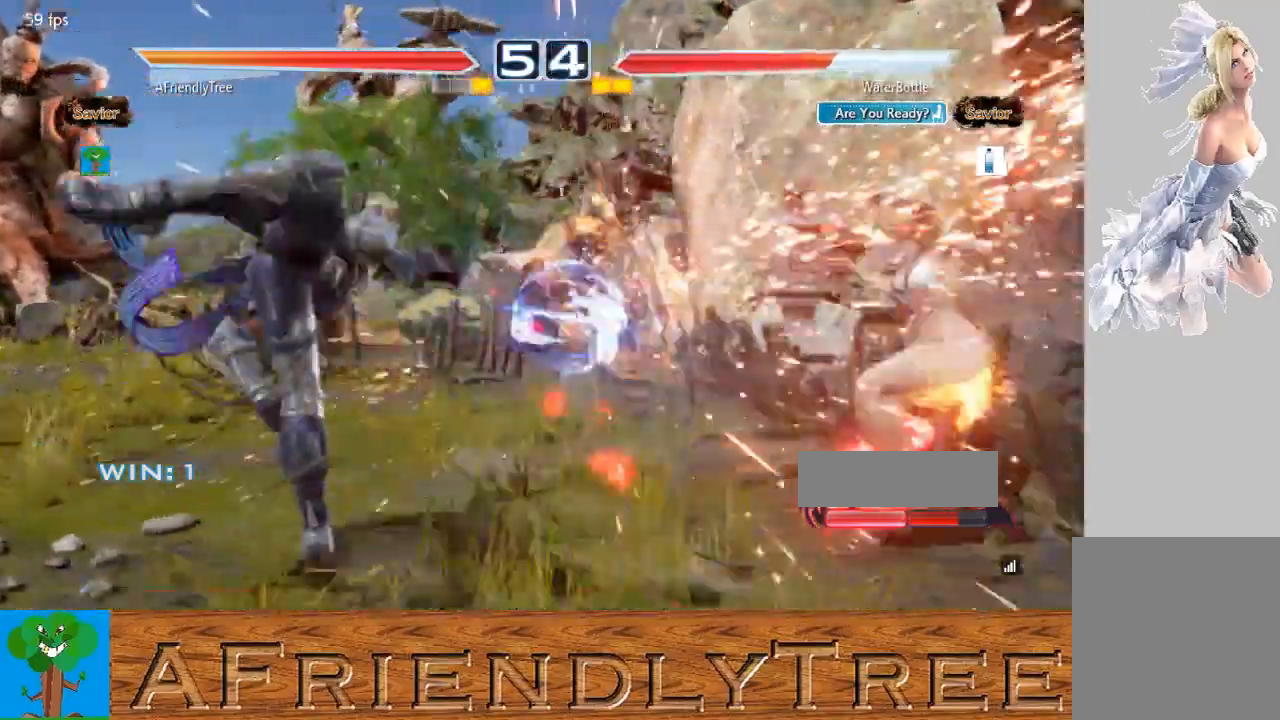
{"buttons": ["CIRCLE"], "left_stick": "center", "events": [[267, "left_stick", "right"], [333, "left_stick", "center"], [400, "left_stick", "right"], [500, "left_stick", "center"]]}
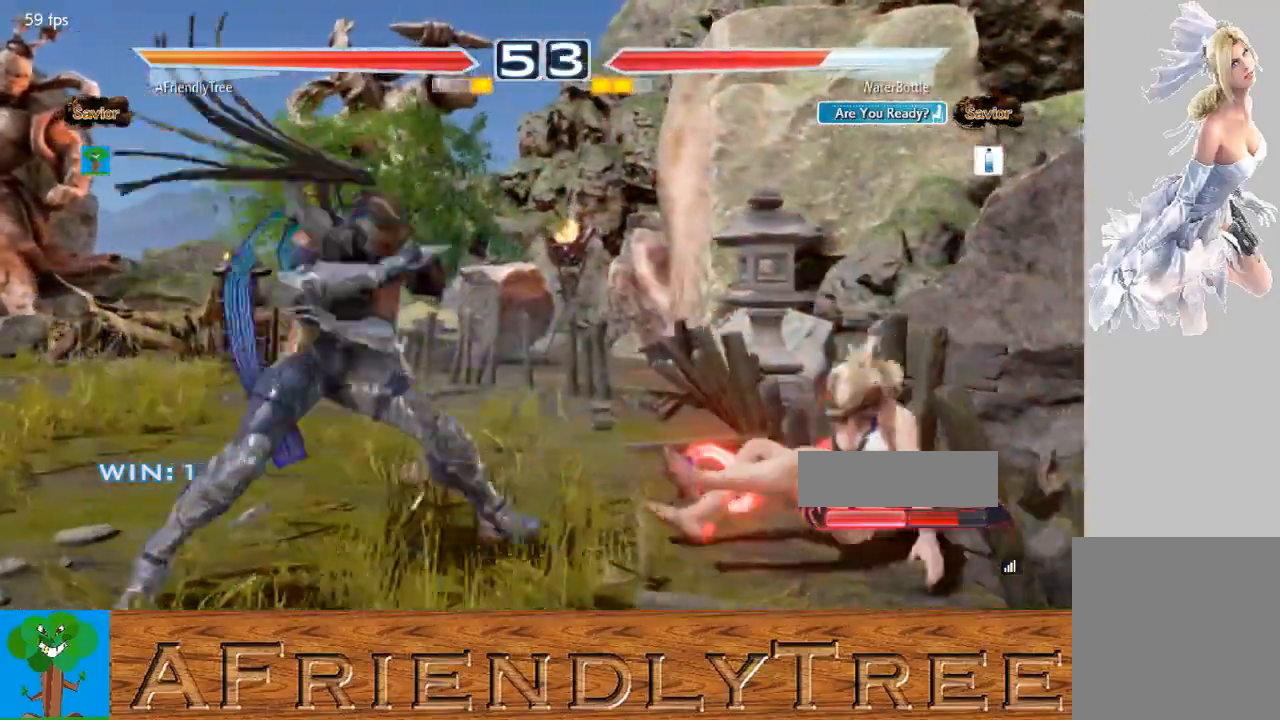
{"buttons": ["CIRCLE"], "left_stick": "down-left", "events": [[33, "CIRCLE", "up"], [67, "left_stick", "left"], [133, "left_stick", "center"], [233, "left_stick", "right"], [300, "left_stick", "center"], [400, "left_stick", "down-left"], [433, "CIRCLE", "down"]]}
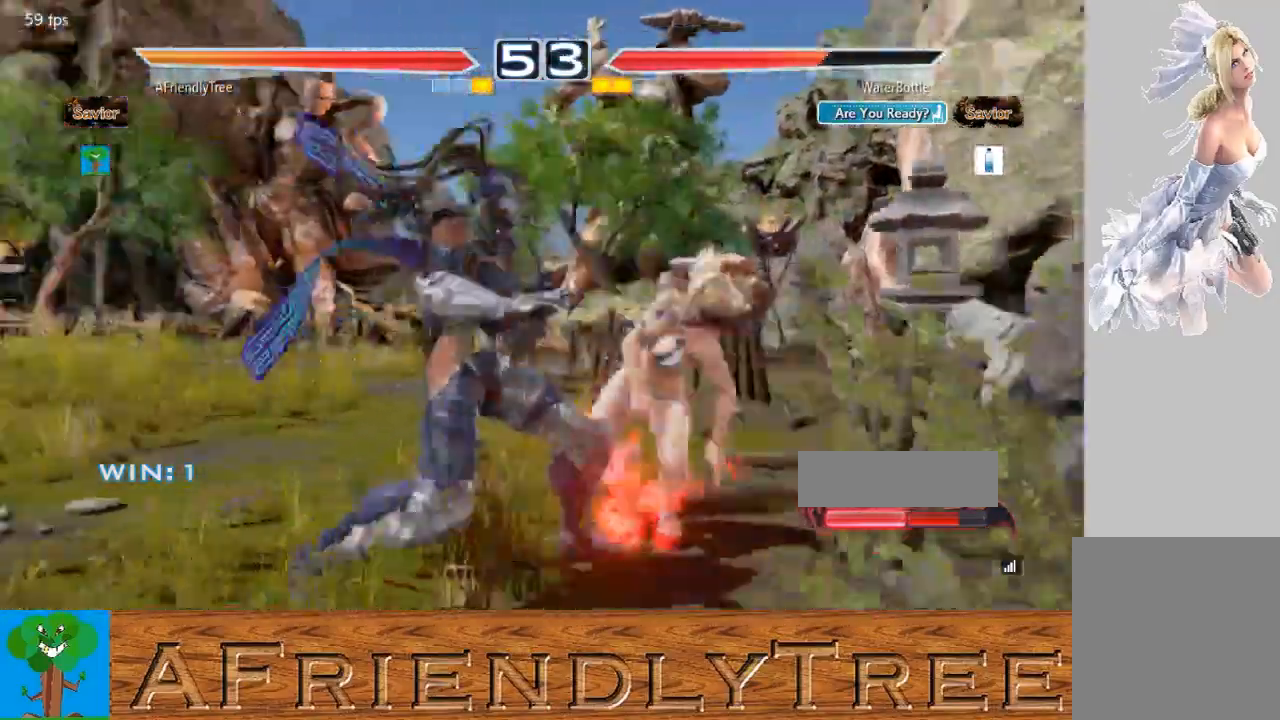
{"buttons": ["CIRCLE"], "left_stick": "down-left", "events": []}
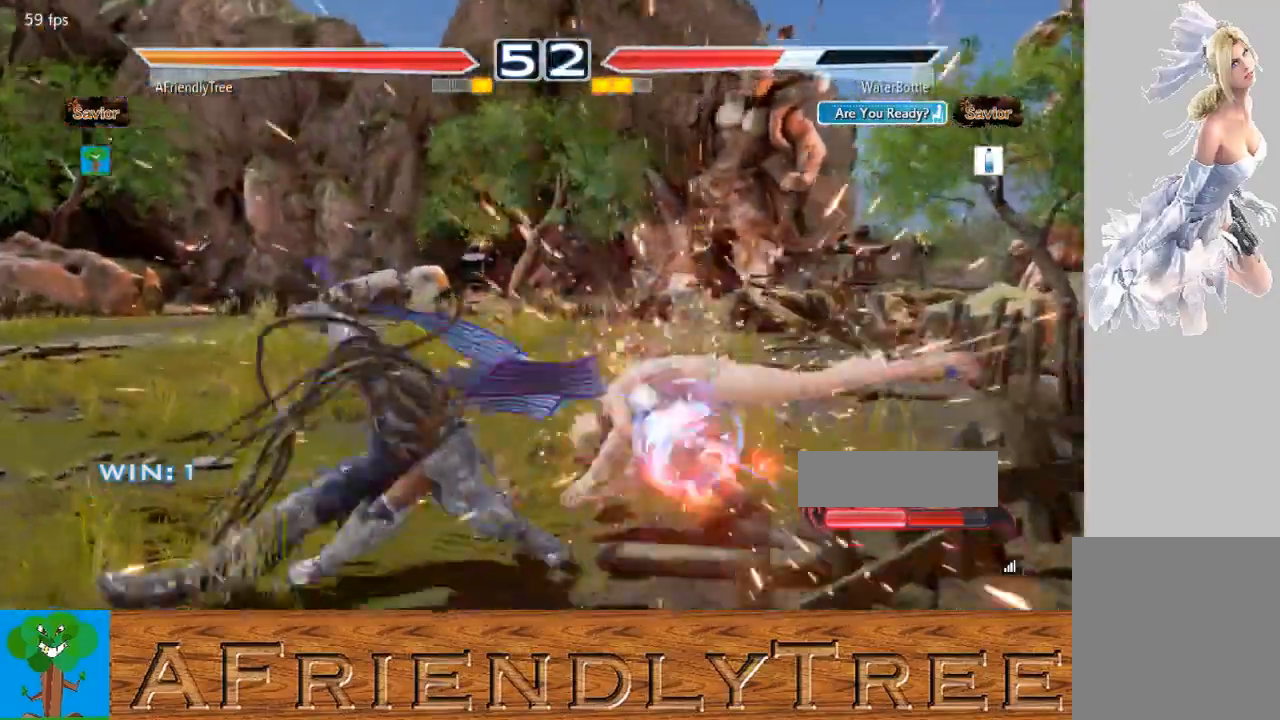
{"buttons": [], "left_stick": "center", "events": [[100, "left_stick", "center"], [167, "CIRCLE", "up"]]}